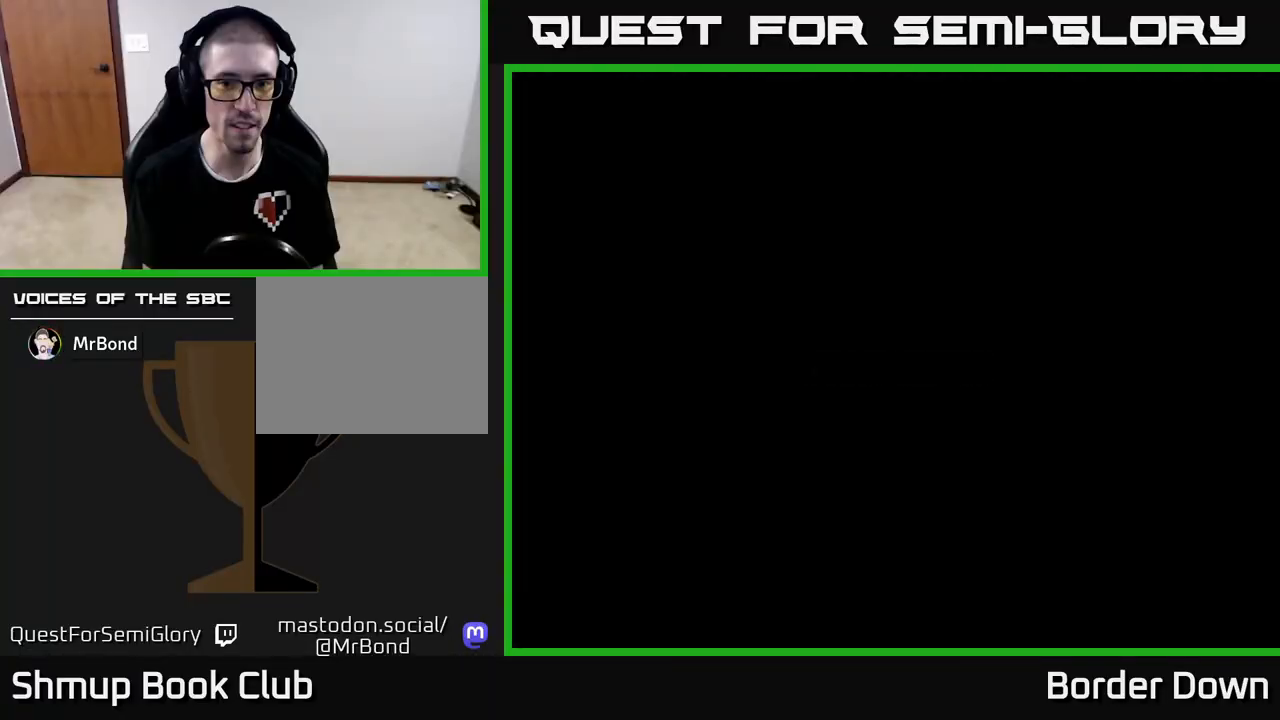
Gameplay with a controller (Xbox layout); each line is a JSON object with the inputs held at the frame after it. "events" lists button and stick changes between this image and that frame as [ms after this image, input, new state], when the widget could be followed in between.
{"buttons": [], "left_stick": "center", "right_stick": "center", "events": [[50, "A", "down"], [283, "A", "up"]]}
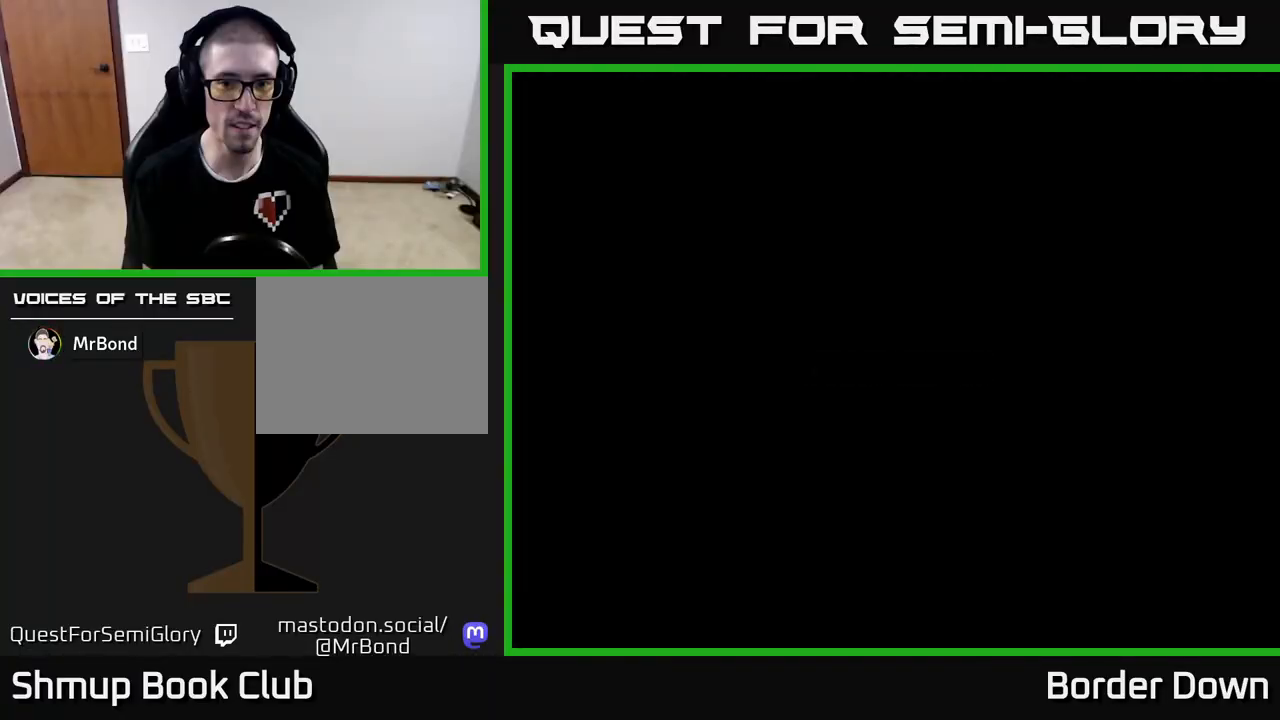
{"buttons": [], "left_stick": "center", "right_stick": "center", "events": [[167, "START", "down"], [350, "START", "up"]]}
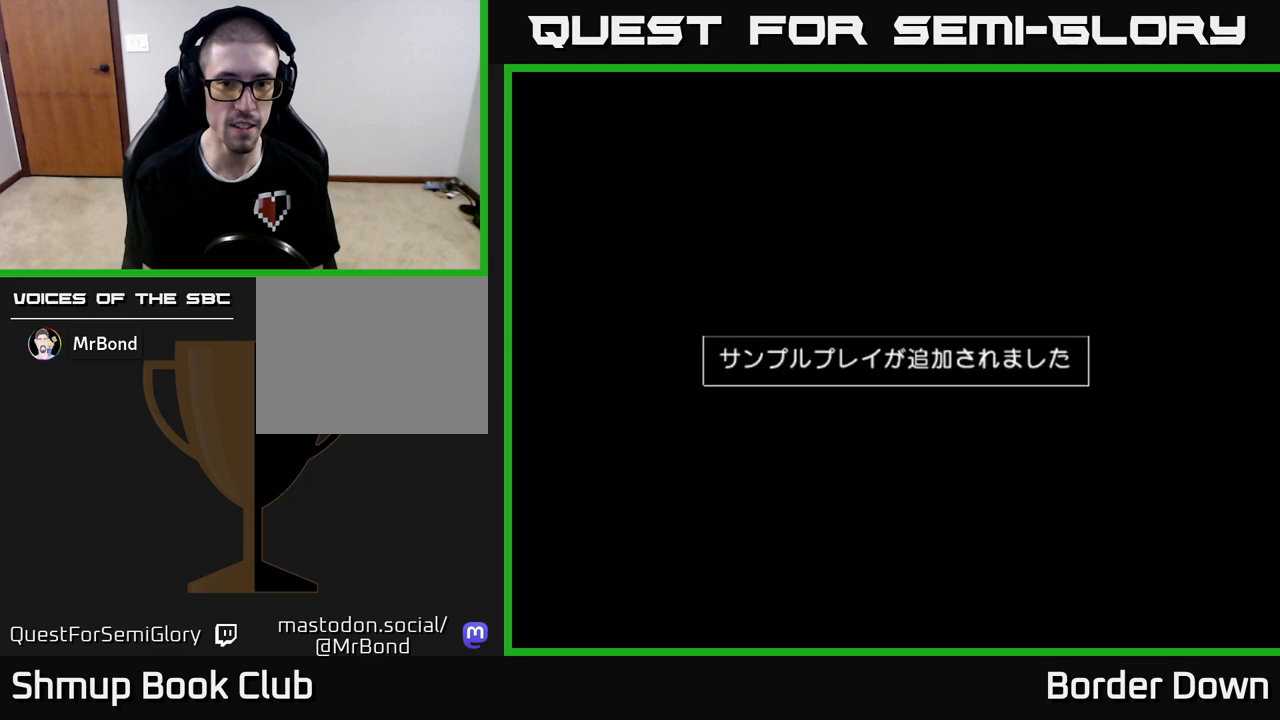
{"buttons": ["START"], "left_stick": "center", "right_stick": "center", "events": [[433, "START", "down"]]}
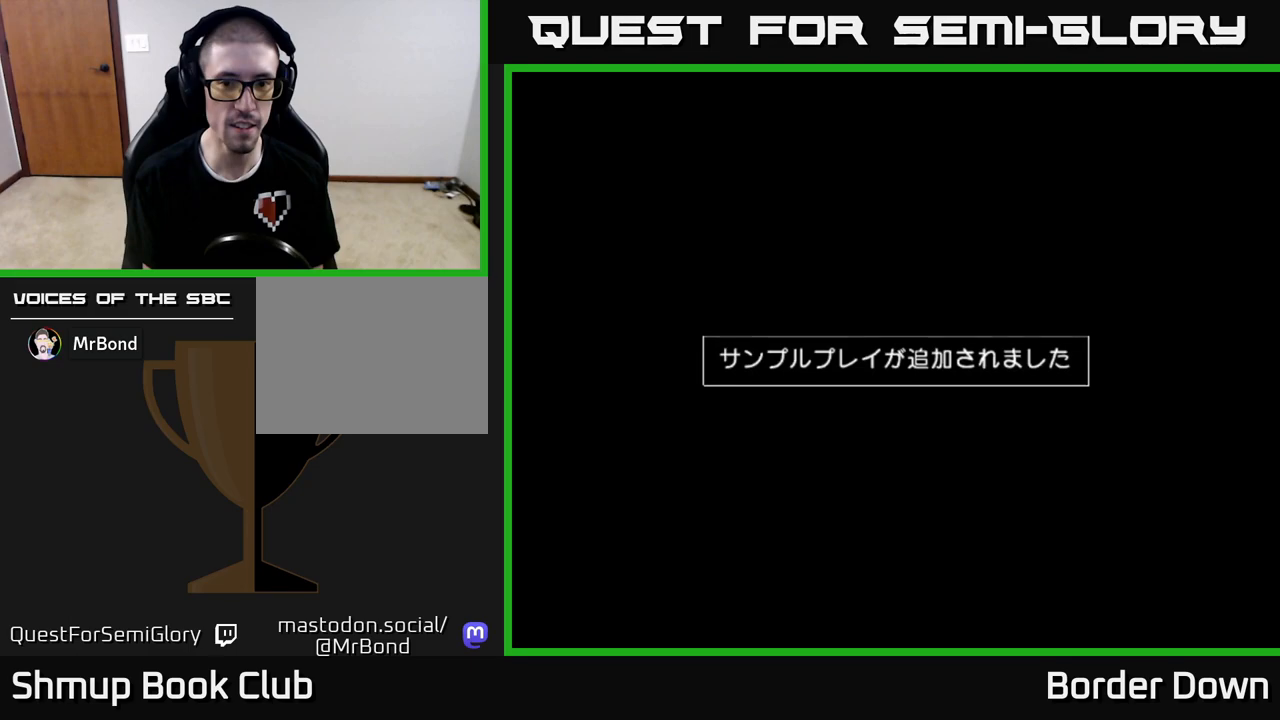
{"buttons": [], "left_stick": "center", "right_stick": "center", "events": [[200, "START", "up"]]}
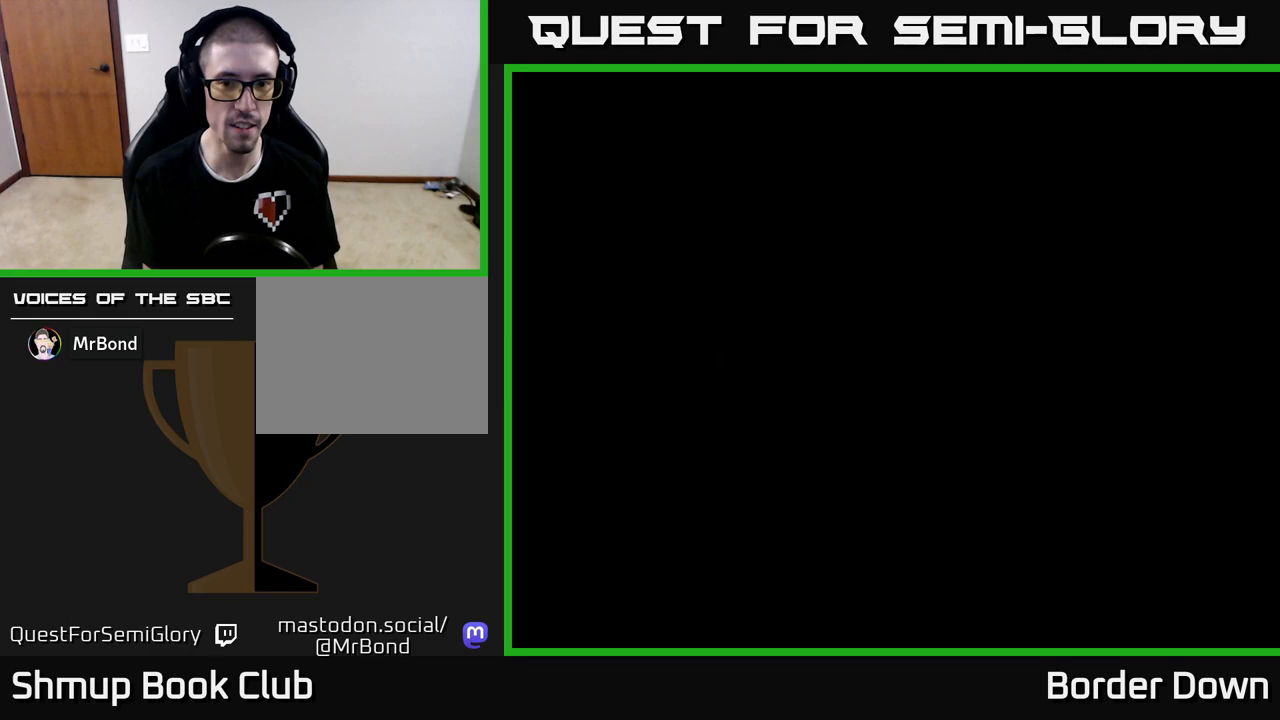
{"buttons": ["START"], "left_stick": "center", "right_stick": "center", "events": [[400, "START", "down"]]}
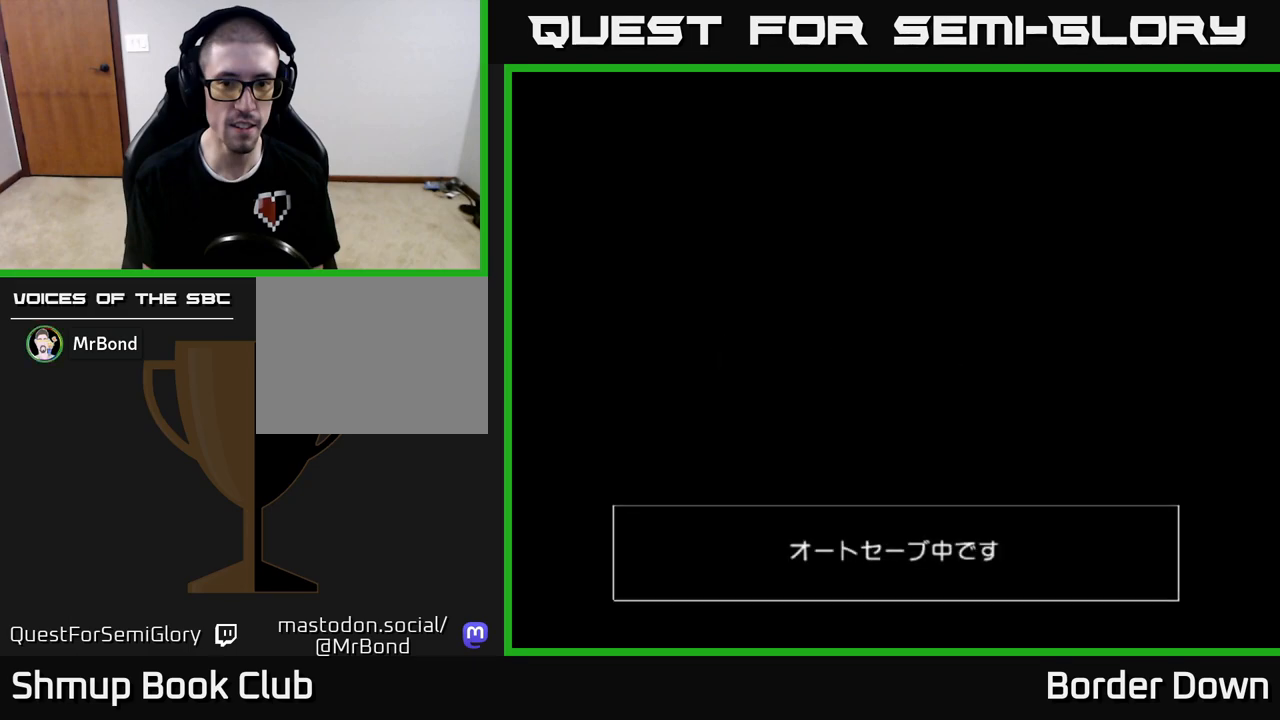
{"buttons": [], "left_stick": "center", "right_stick": "center", "events": [[67, "START", "up"], [217, "A", "down"], [333, "A", "up"]]}
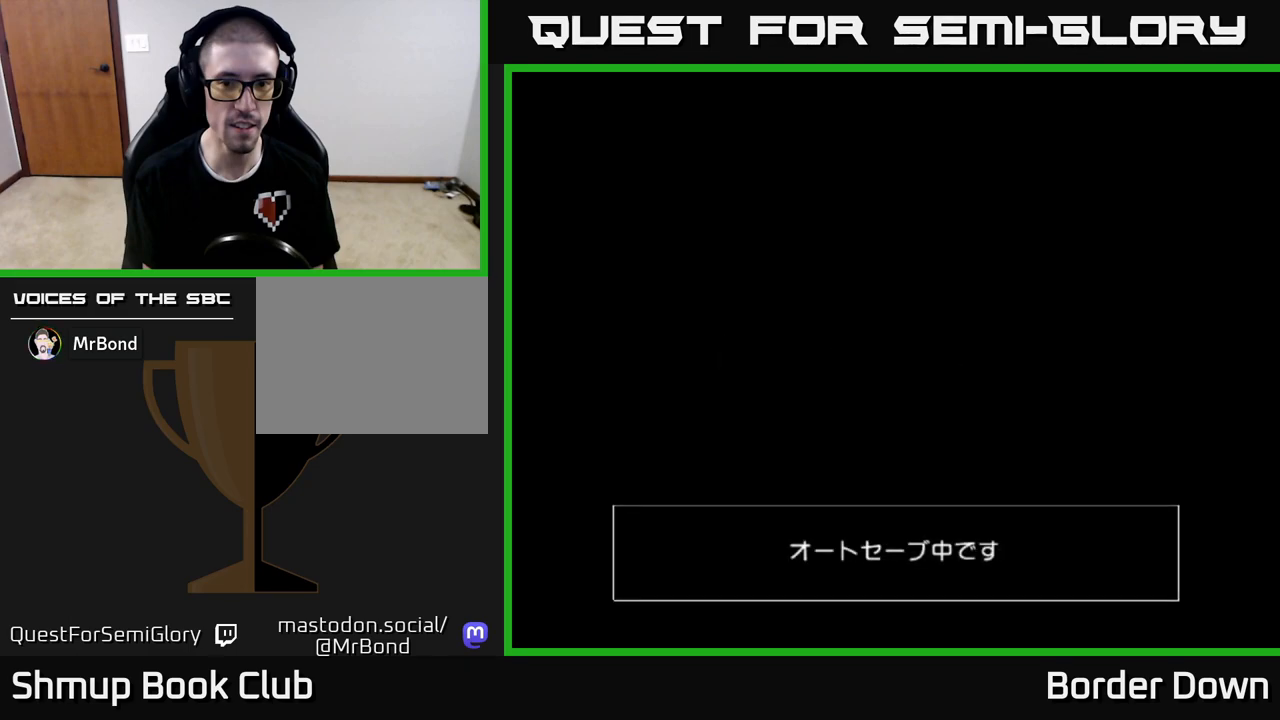
{"buttons": ["START"], "left_stick": "center", "right_stick": "center", "events": [[83, "A", "down"], [233, "A", "up"], [433, "START", "down"]]}
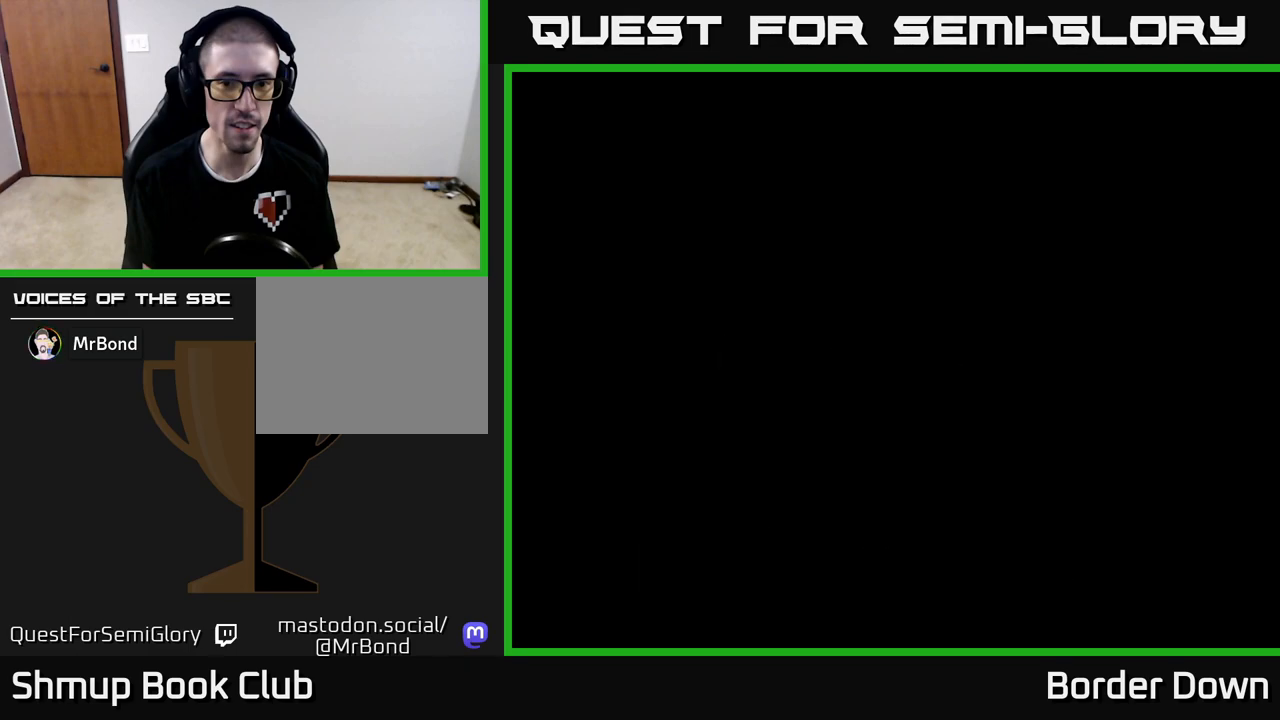
{"buttons": [], "left_stick": "center", "right_stick": "center", "events": [[100, "START", "up"]]}
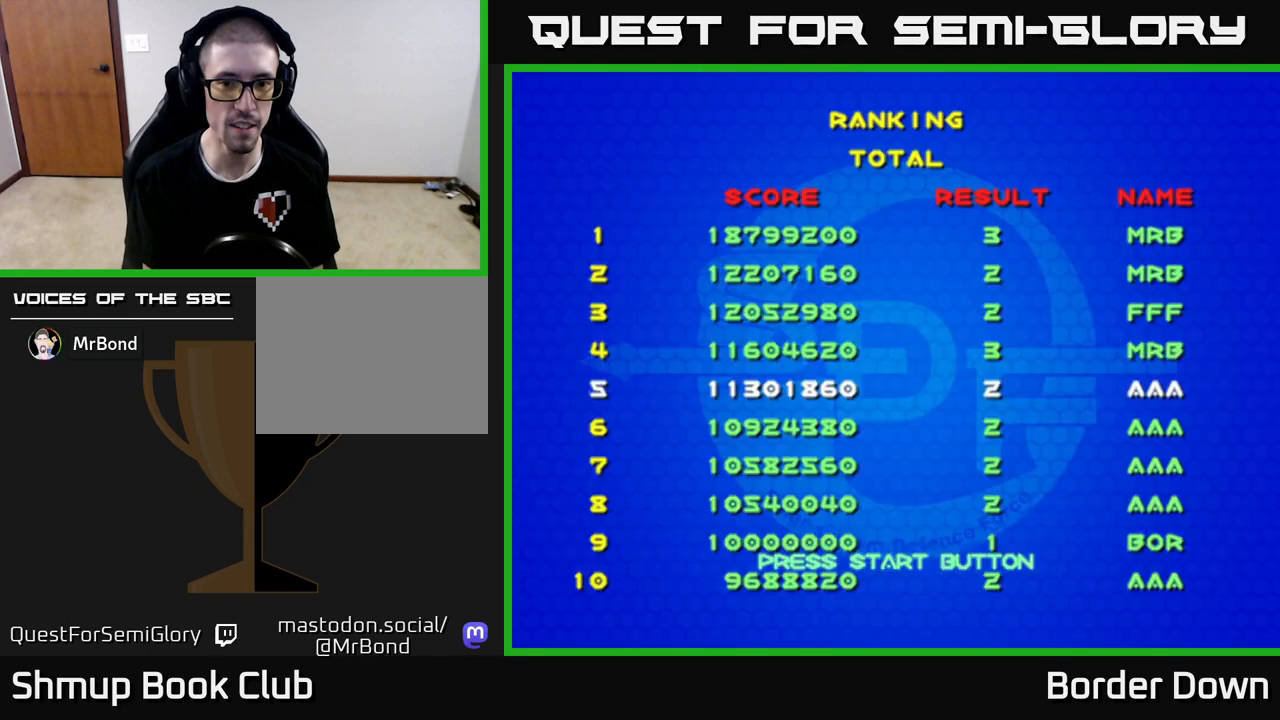
{"buttons": [], "left_stick": "center", "right_stick": "center", "events": [[50, "A", "down"], [200, "A", "up"]]}
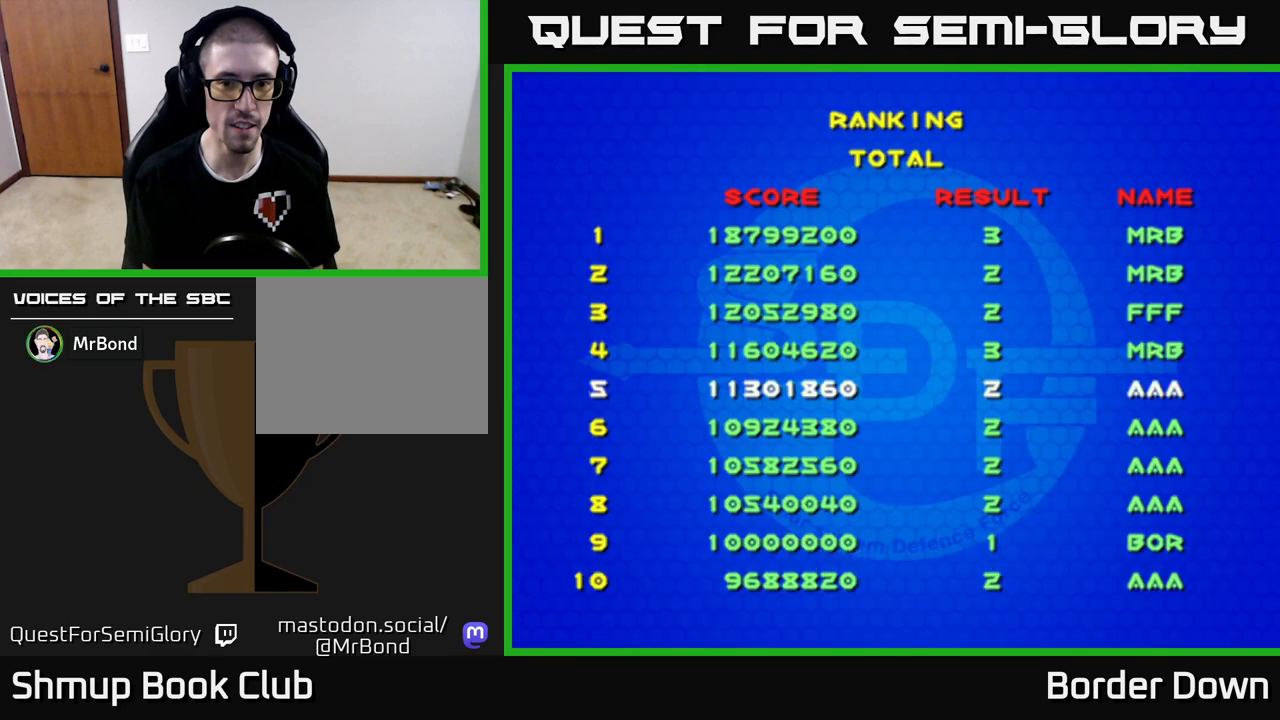
{"buttons": [], "left_stick": "center", "right_stick": "center", "events": []}
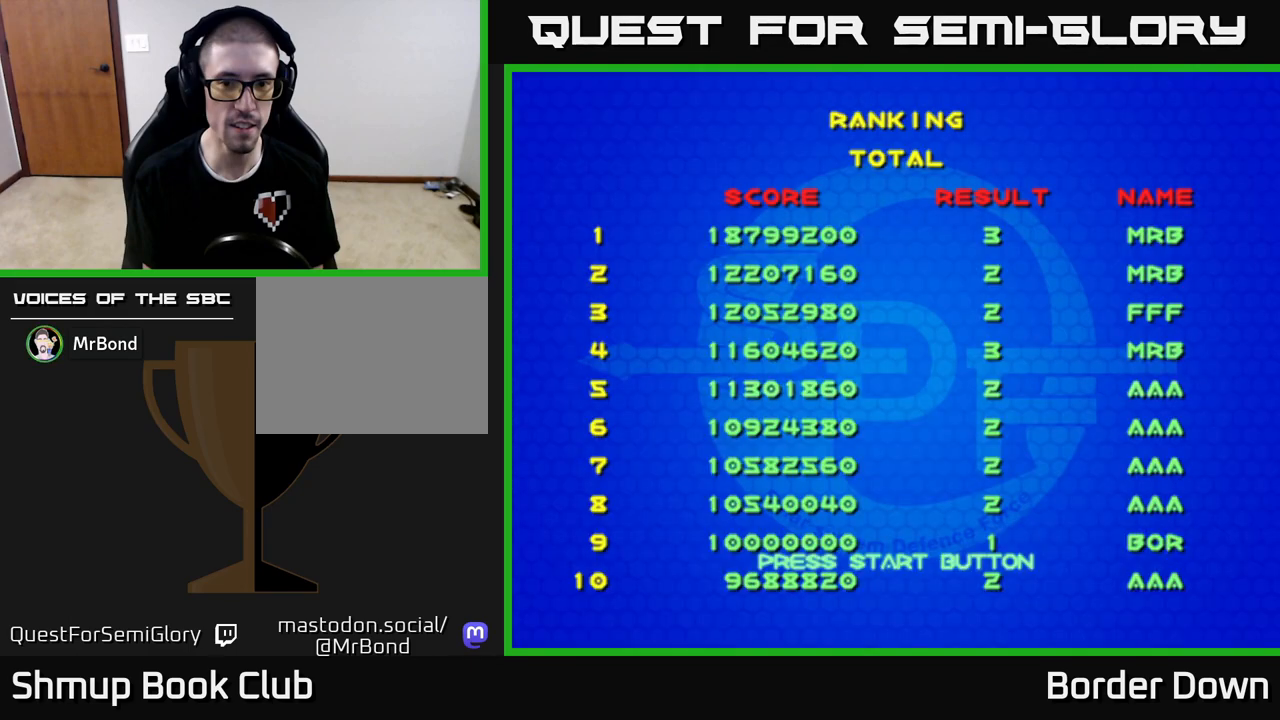
{"buttons": [], "left_stick": "center", "right_stick": "center", "events": []}
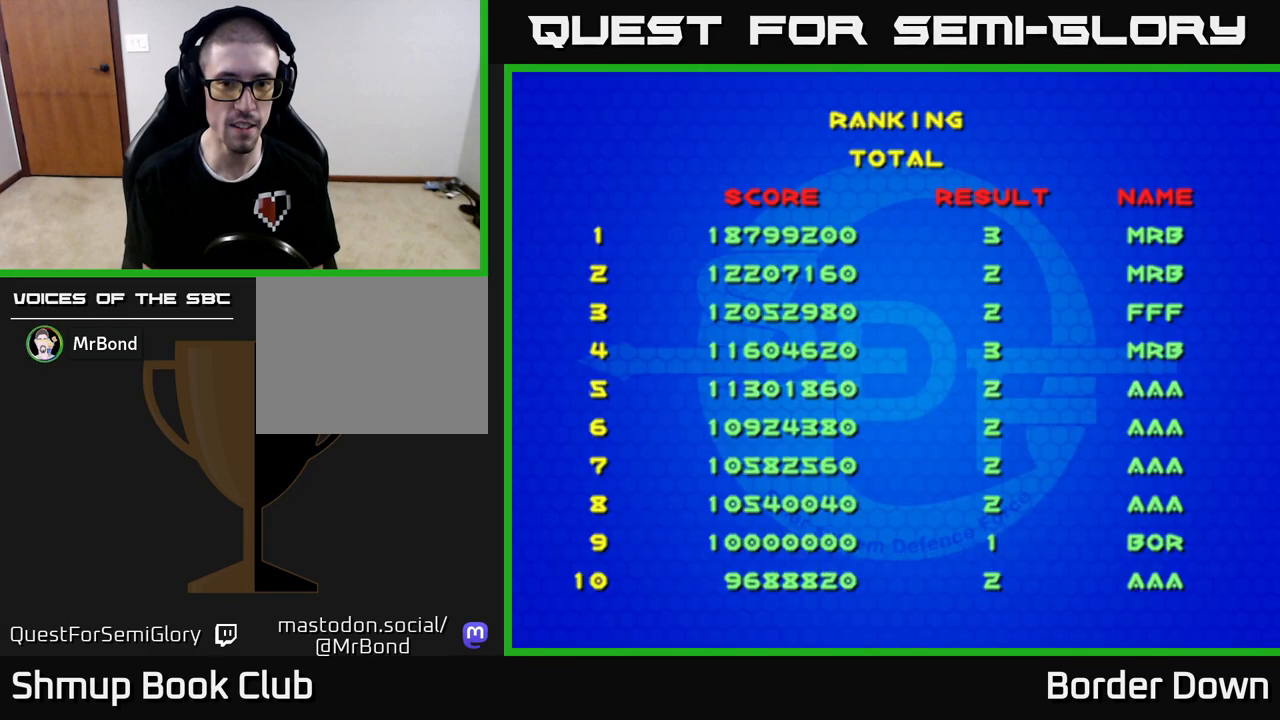
{"buttons": [], "left_stick": "center", "right_stick": "center", "events": []}
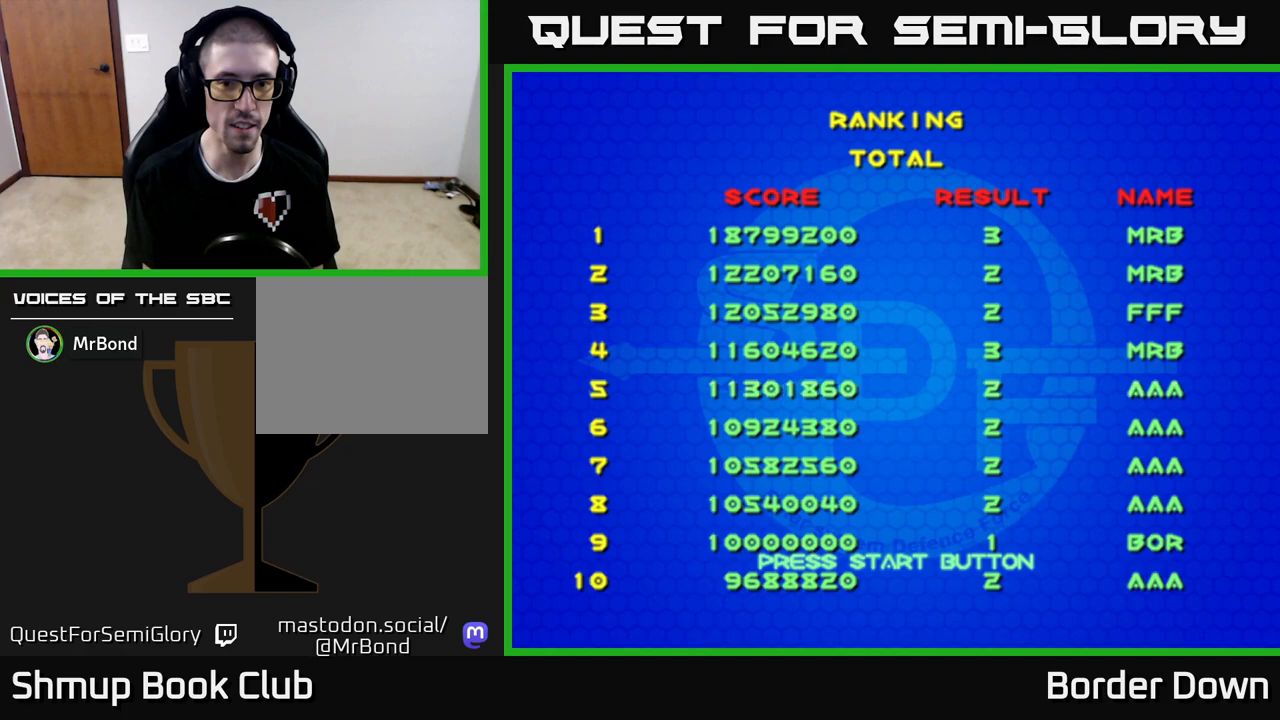
{"buttons": [], "left_stick": "center", "right_stick": "center", "events": []}
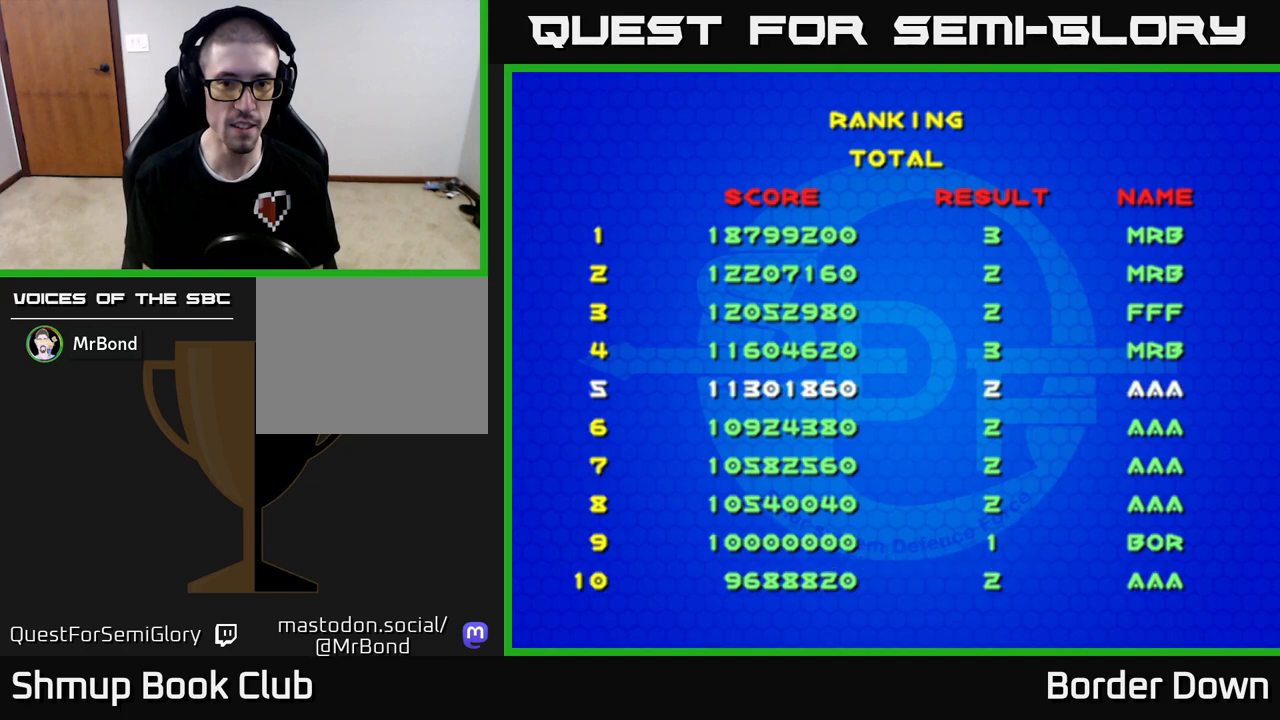
{"buttons": [], "left_stick": "center", "right_stick": "center", "events": []}
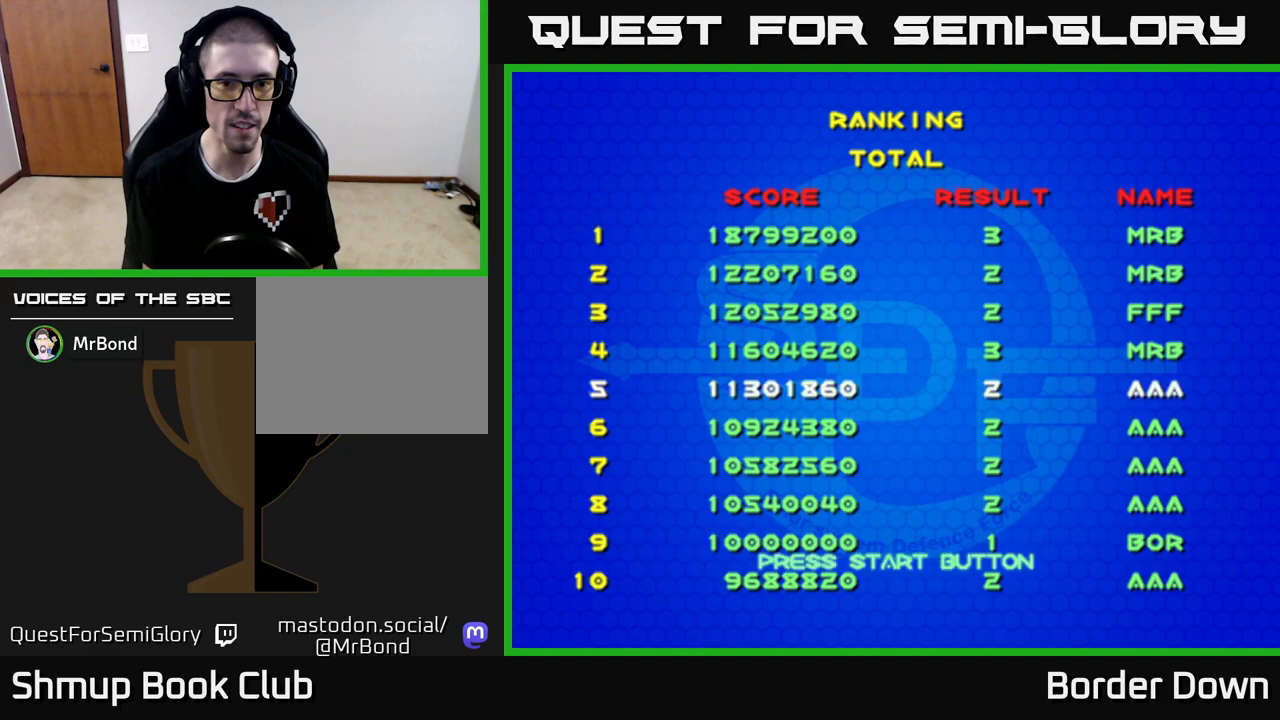
{"buttons": [], "left_stick": "center", "right_stick": "center", "events": [[217, "START", "down"], [400, "START", "up"]]}